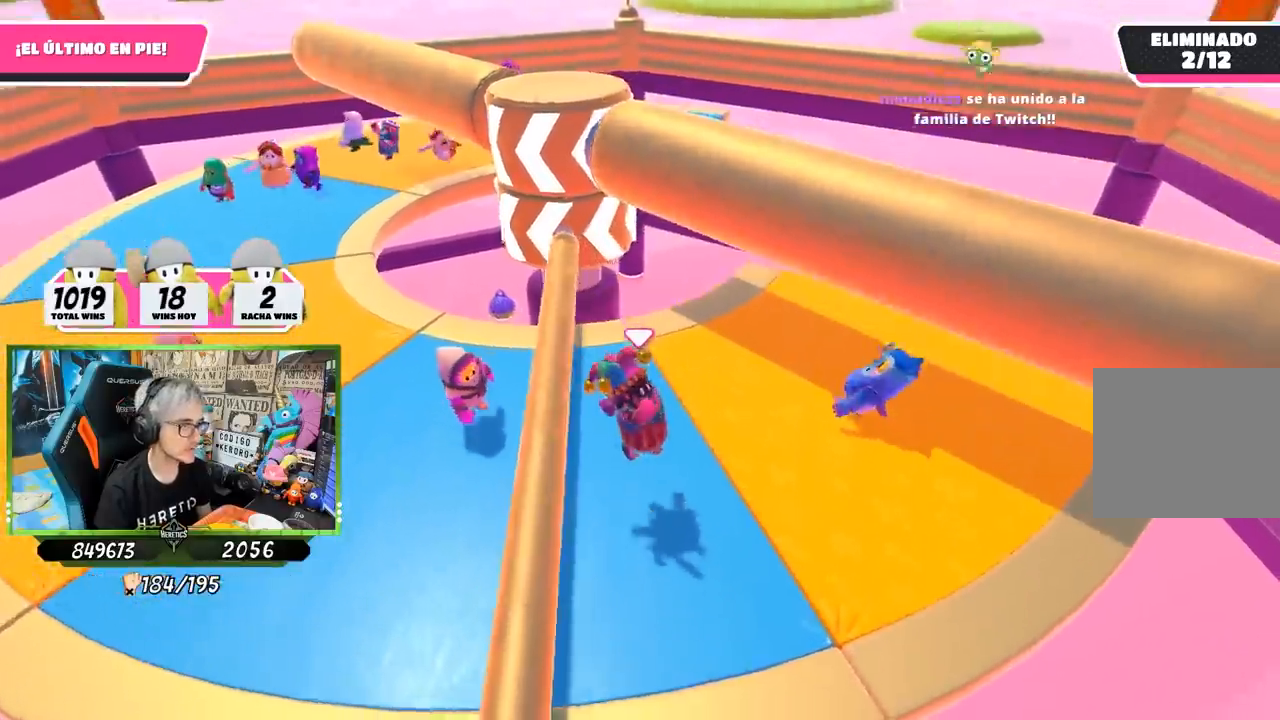
Gameplay with a controller (PlayStation layout); each line is a JSON object with the inputs held at the frame after it. "events" lists button and stick changes between this image and that frame as [ms after this image, input, new state], when the widget could be followed in between.
{"buttons": [], "left_stick": "left", "right_stick": "center", "events": [[117, "right_stick", "left"], [167, "left_stick", "down-right"], [217, "right_stick", "center"], [400, "left_stick", "left"]]}
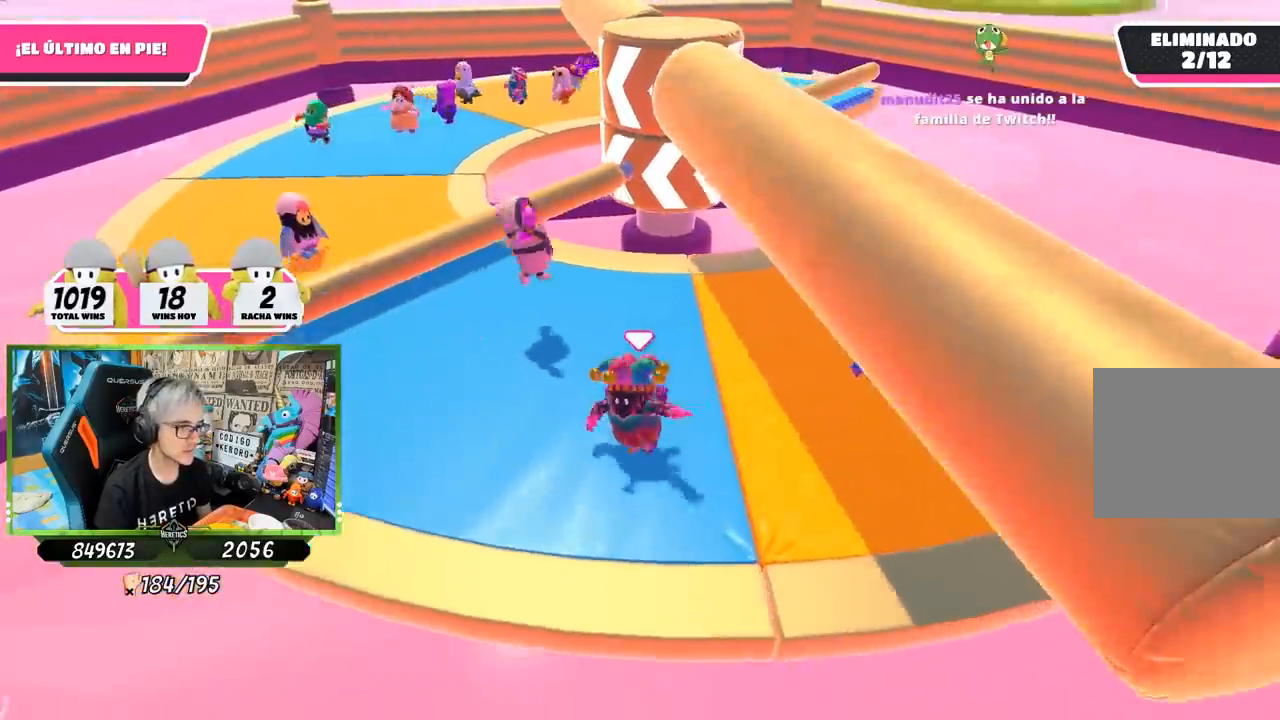
{"buttons": [], "left_stick": "left", "right_stick": "center", "events": [[50, "left_stick", "up"], [200, "left_stick", "right"], [200, "right_stick", "left"], [333, "right_stick", "center"], [400, "left_stick", "down-left"], [500, "left_stick", "left"]]}
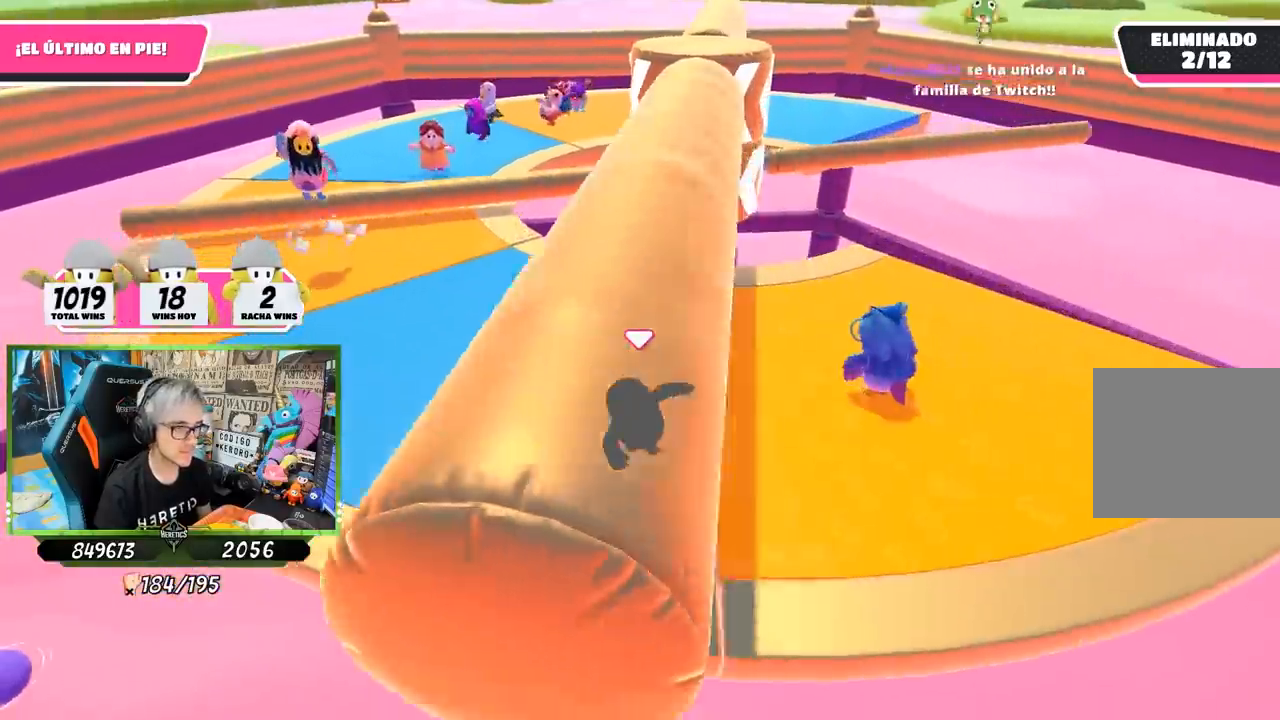
{"buttons": [], "left_stick": "right", "right_stick": "center", "events": [[200, "left_stick", "up-left"], [333, "left_stick", "up"], [333, "right_stick", "right"], [467, "left_stick", "right"], [500, "right_stick", "center"]]}
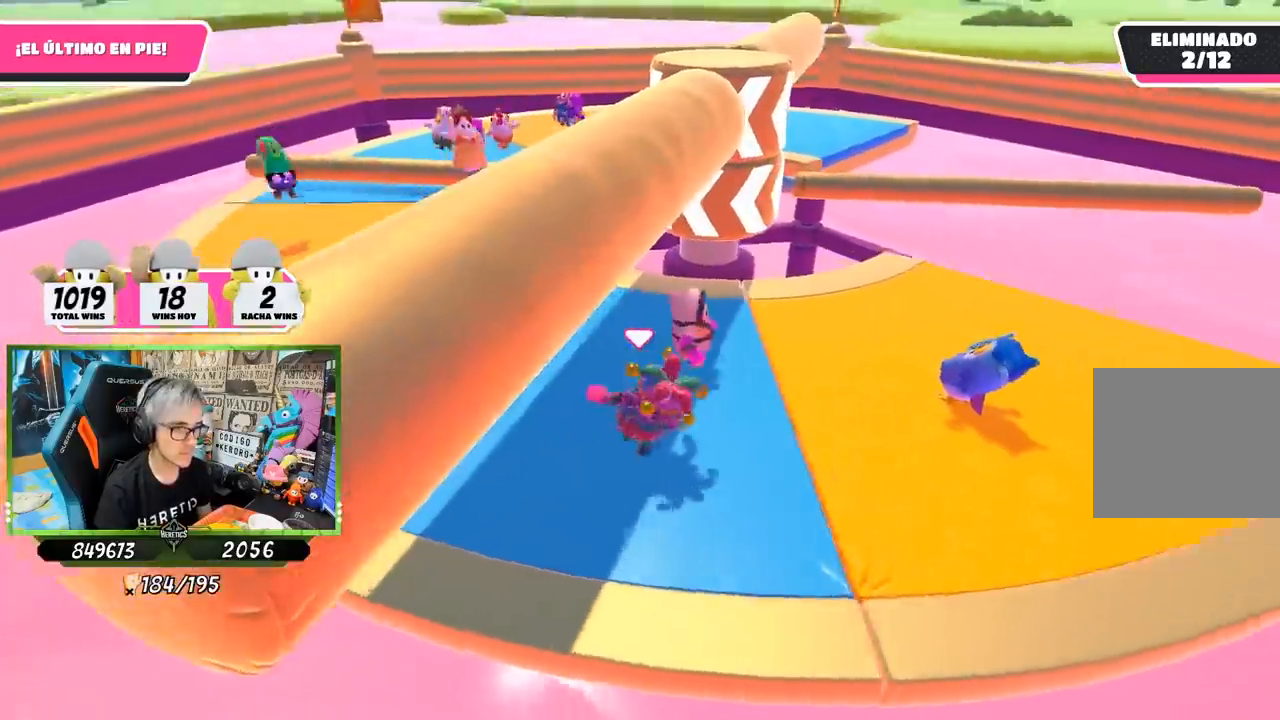
{"buttons": [], "left_stick": "left", "right_stick": "center", "events": [[117, "left_stick", "down-right"], [333, "left_stick", "down-left"], [433, "left_stick", "left"]]}
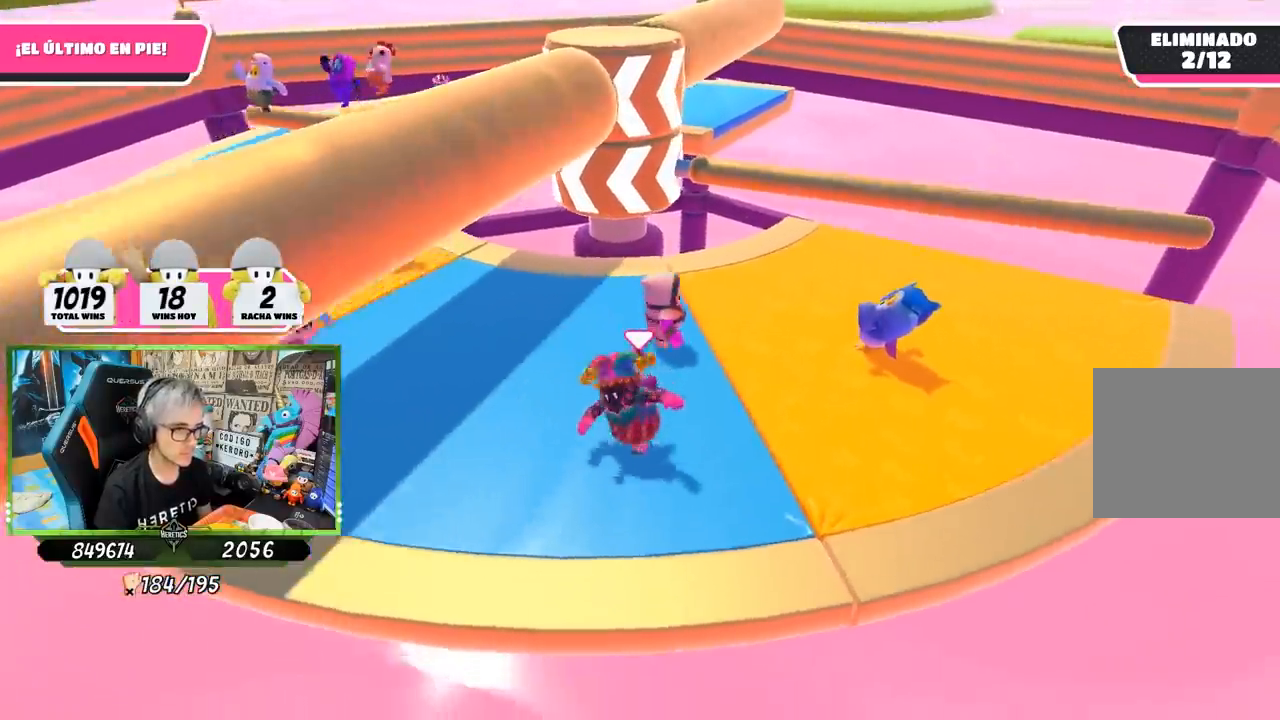
{"buttons": [], "left_stick": "down-right", "right_stick": "center", "events": [[167, "left_stick", "up-left"], [367, "left_stick", "up-right"], [467, "left_stick", "down-right"]]}
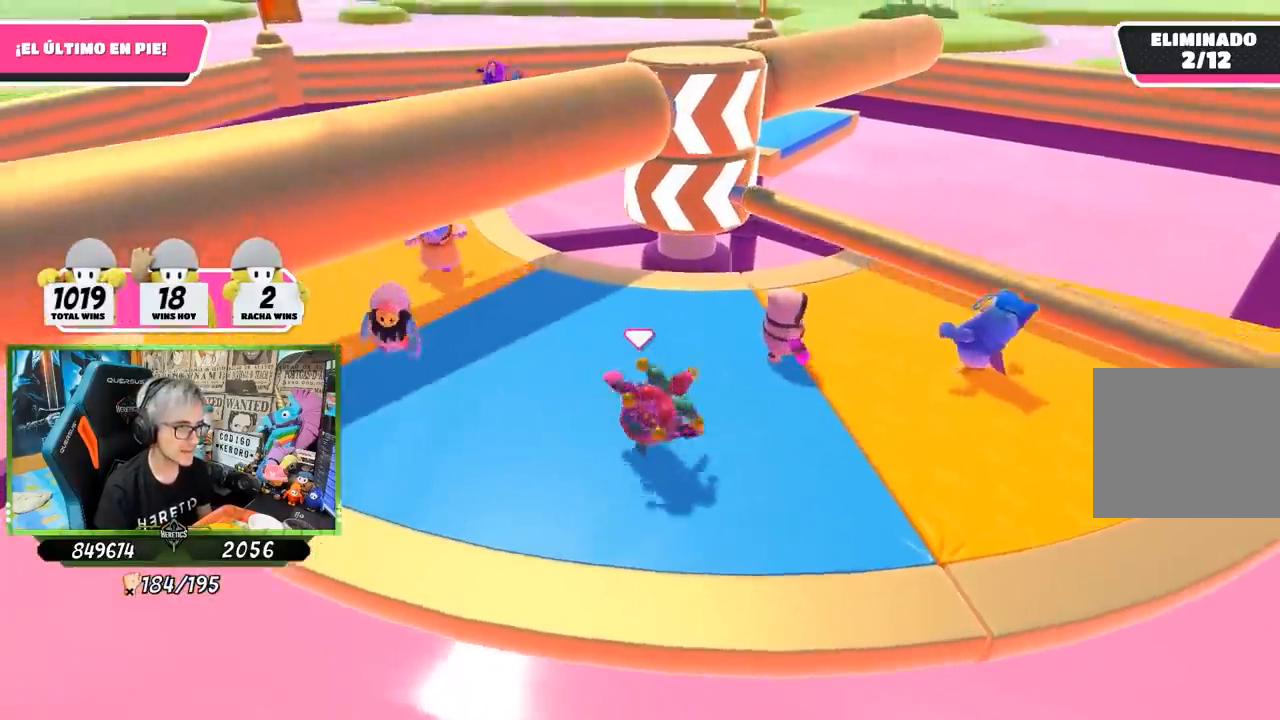
{"buttons": ["CROSS"], "left_stick": "right", "right_stick": "center", "events": [[100, "left_stick", "left"], [233, "left_stick", "up-left"], [400, "left_stick", "up-right"], [483, "CROSS", "down"], [483, "left_stick", "right"]]}
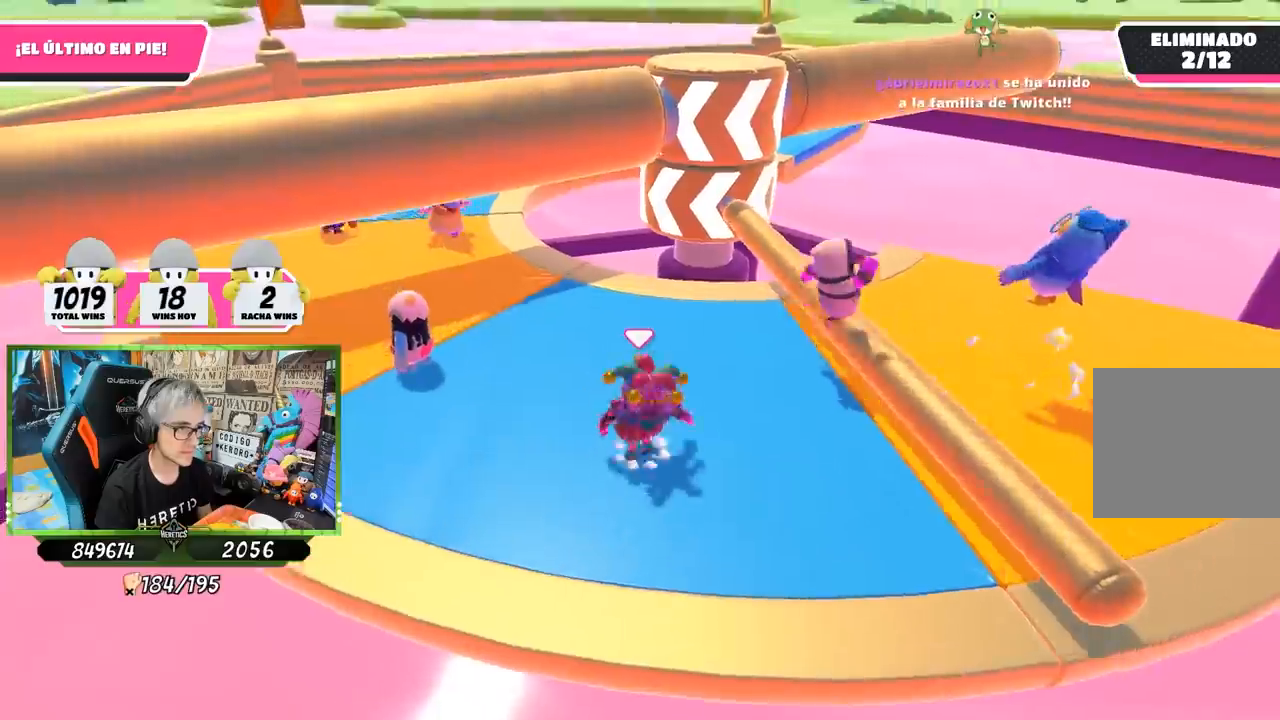
{"buttons": [], "left_stick": "left", "right_stick": "up", "events": [[150, "CROSS", "up"], [217, "left_stick", "down"], [333, "left_stick", "left"], [467, "right_stick", "up"]]}
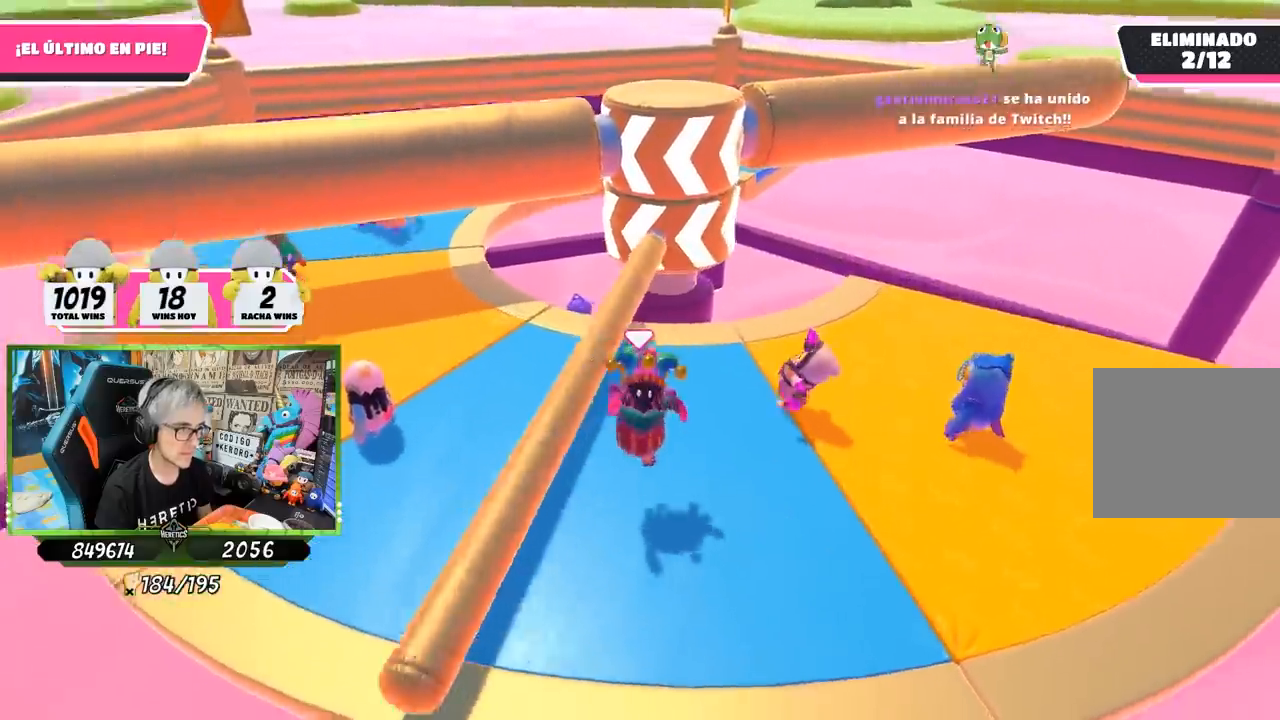
{"buttons": [], "left_stick": "up-left", "right_stick": "center", "events": [[100, "right_stick", "right"], [300, "right_stick", "center"], [333, "left_stick", "up-left"]]}
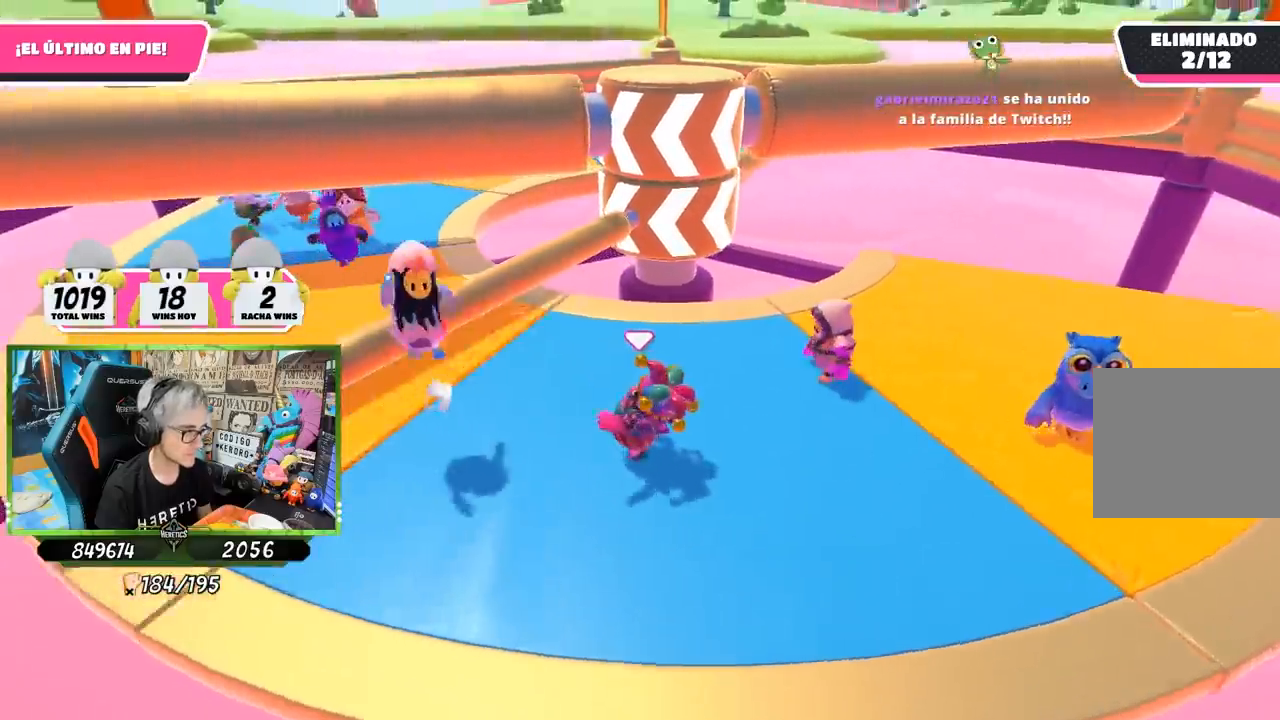
{"buttons": [], "left_stick": "left", "right_stick": "center", "events": [[50, "left_stick", "up"], [233, "left_stick", "down-right"], [233, "right_stick", "up-right"], [350, "left_stick", "down-left"], [417, "right_stick", "center"], [433, "left_stick", "left"]]}
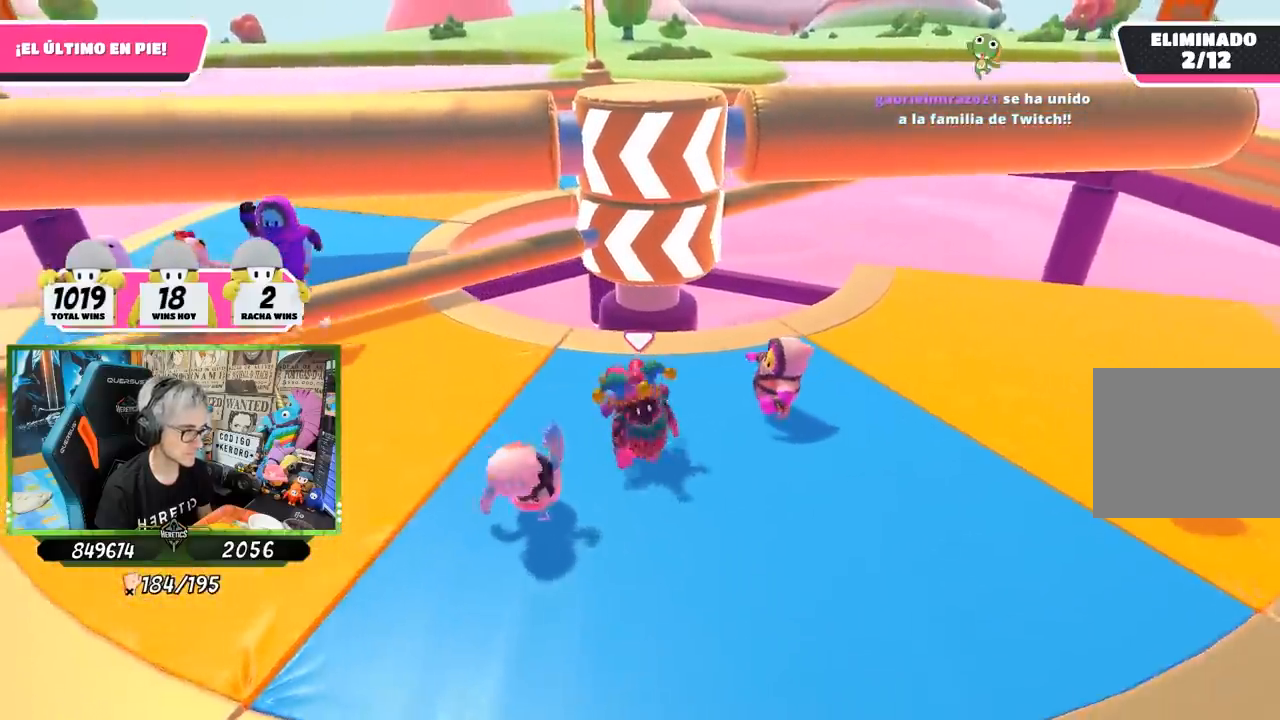
{"buttons": [], "left_stick": "up-right", "right_stick": "center", "events": [[250, "left_stick", "up-left"], [467, "left_stick", "up-right"]]}
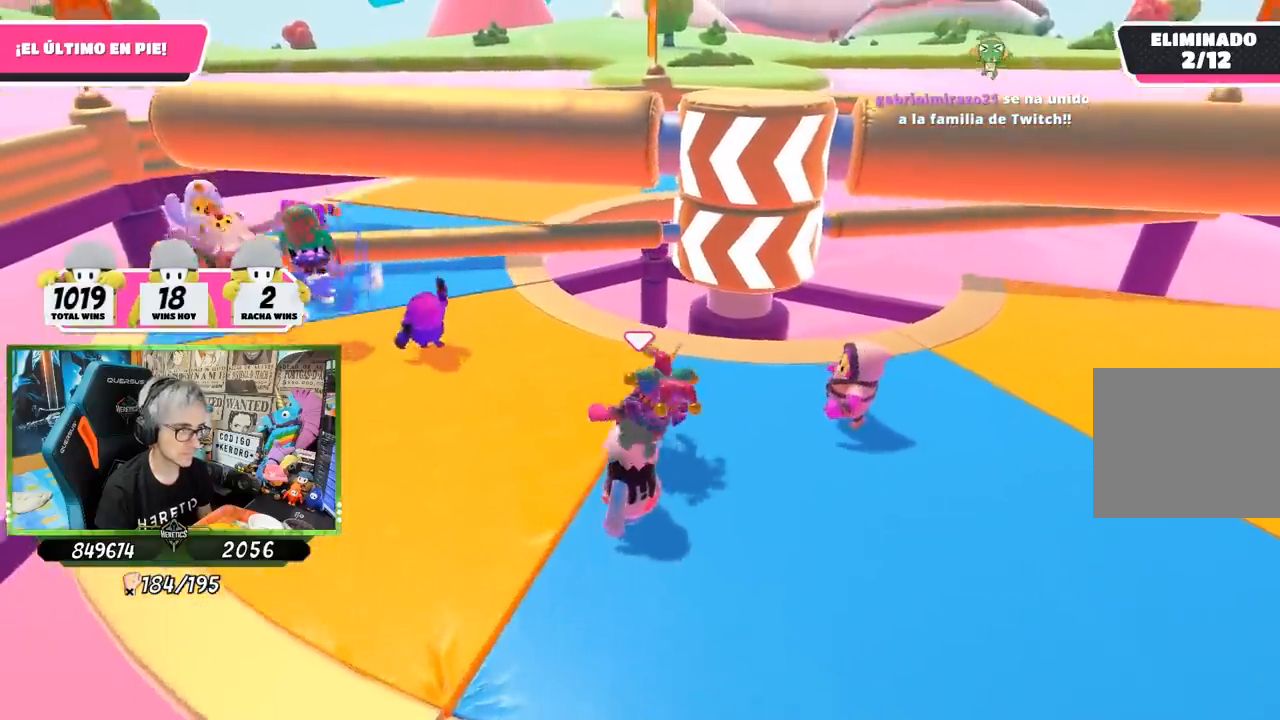
{"buttons": [], "left_stick": "down-right", "right_stick": "center", "events": [[33, "left_stick", "right"], [100, "right_stick", "down-right"], [267, "right_stick", "center"], [333, "left_stick", "down-right"]]}
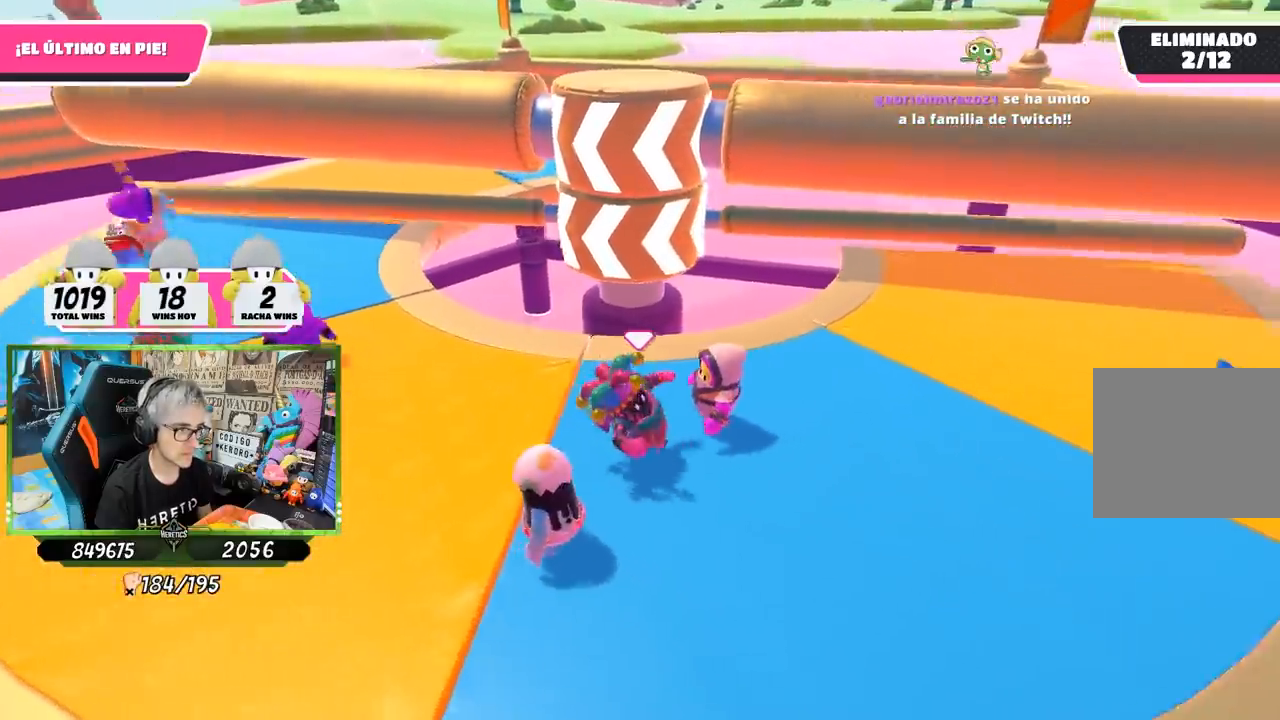
{"buttons": [], "left_stick": "left", "right_stick": "center", "events": [[200, "right_stick", "down"], [500, "left_stick", "left"], [500, "right_stick", "center"]]}
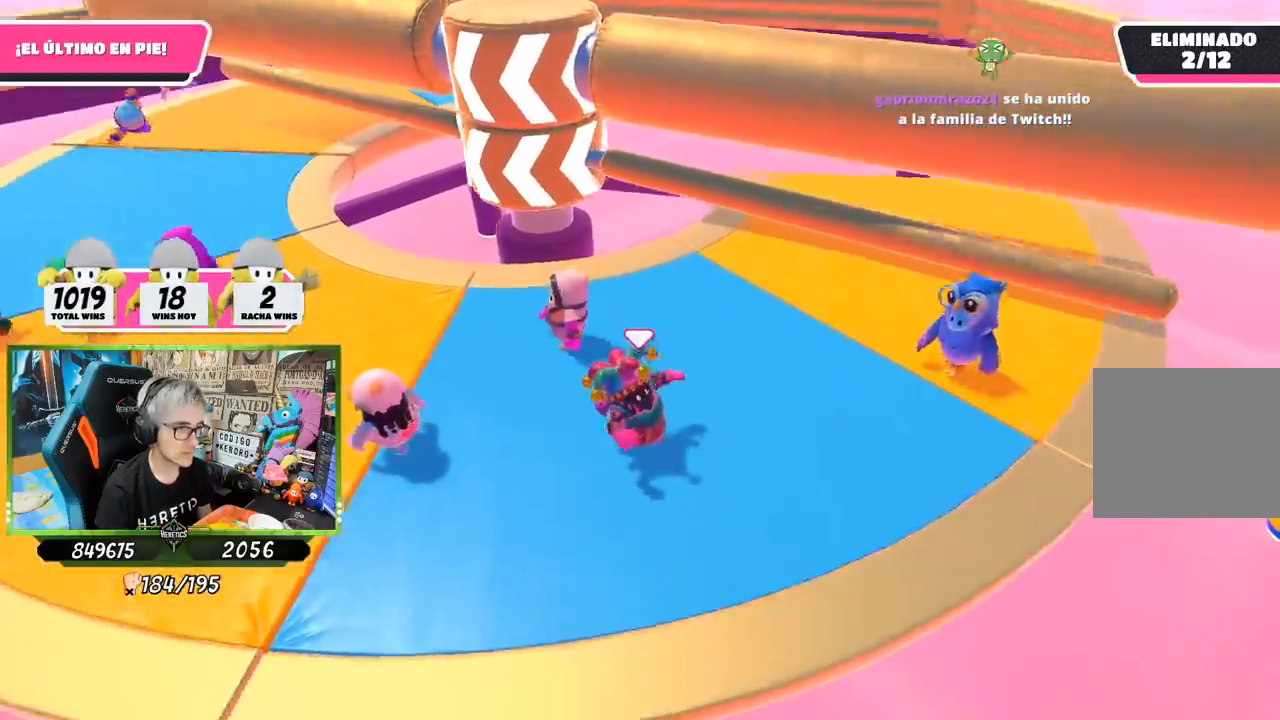
{"buttons": [], "left_stick": "down-right", "right_stick": "center", "events": [[167, "left_stick", "up"], [317, "CROSS", "down"], [367, "left_stick", "right"], [433, "left_stick", "down-right"], [483, "CROSS", "up"]]}
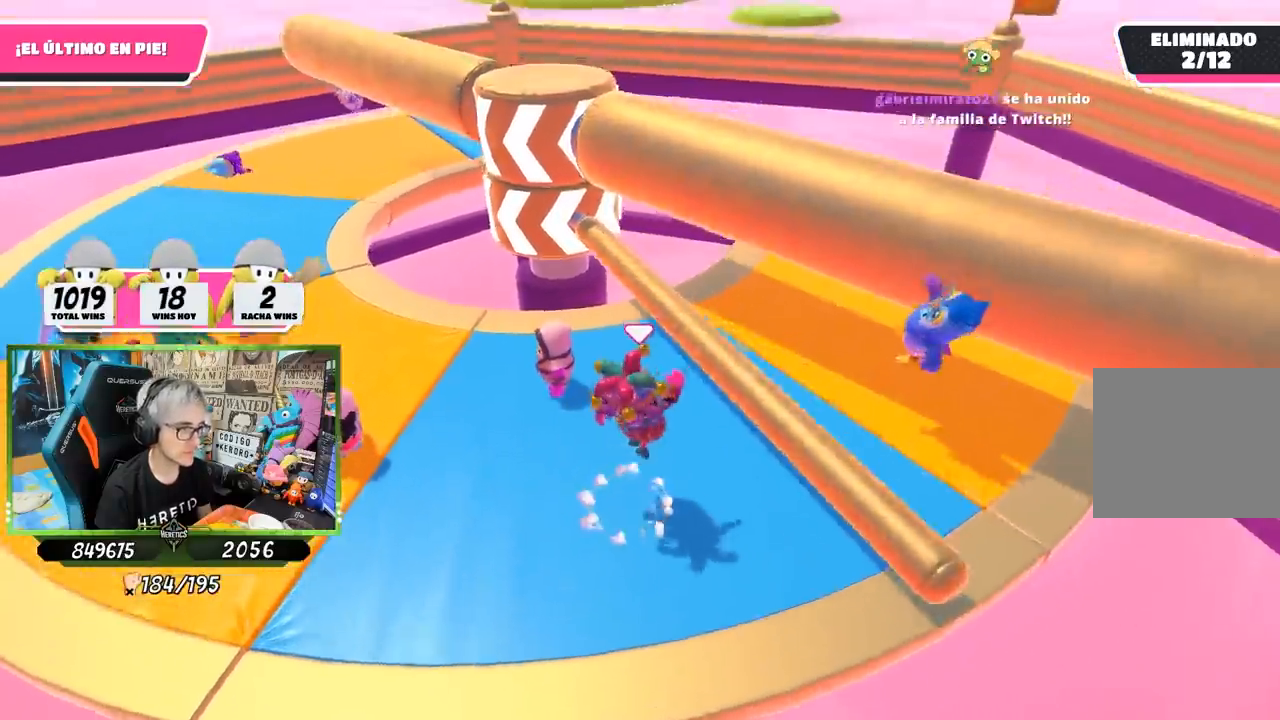
{"buttons": [], "left_stick": "left", "right_stick": "center", "events": [[50, "left_stick", "down-left"], [167, "left_stick", "left"], [200, "right_stick", "up"], [417, "right_stick", "center"]]}
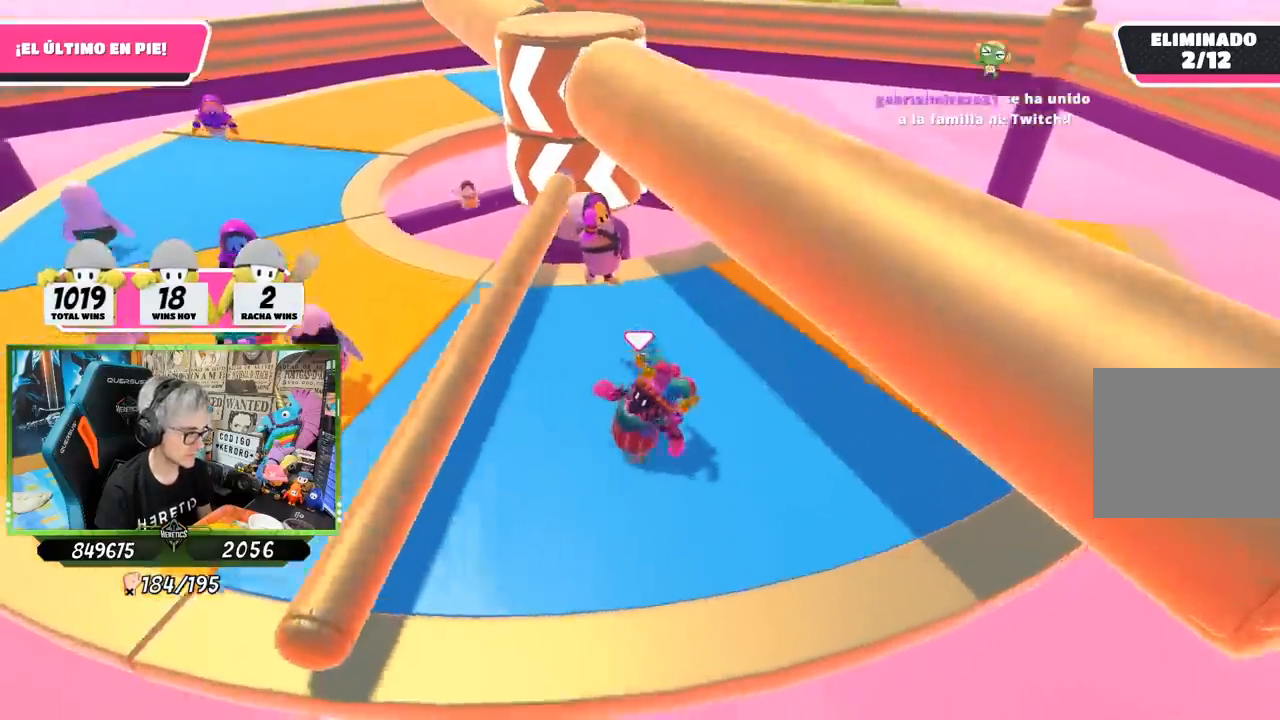
{"buttons": [], "left_stick": "right", "right_stick": "center", "events": [[17, "left_stick", "up-left"], [33, "right_stick", "up"], [200, "right_stick", "center"], [233, "left_stick", "up"], [467, "left_stick", "right"]]}
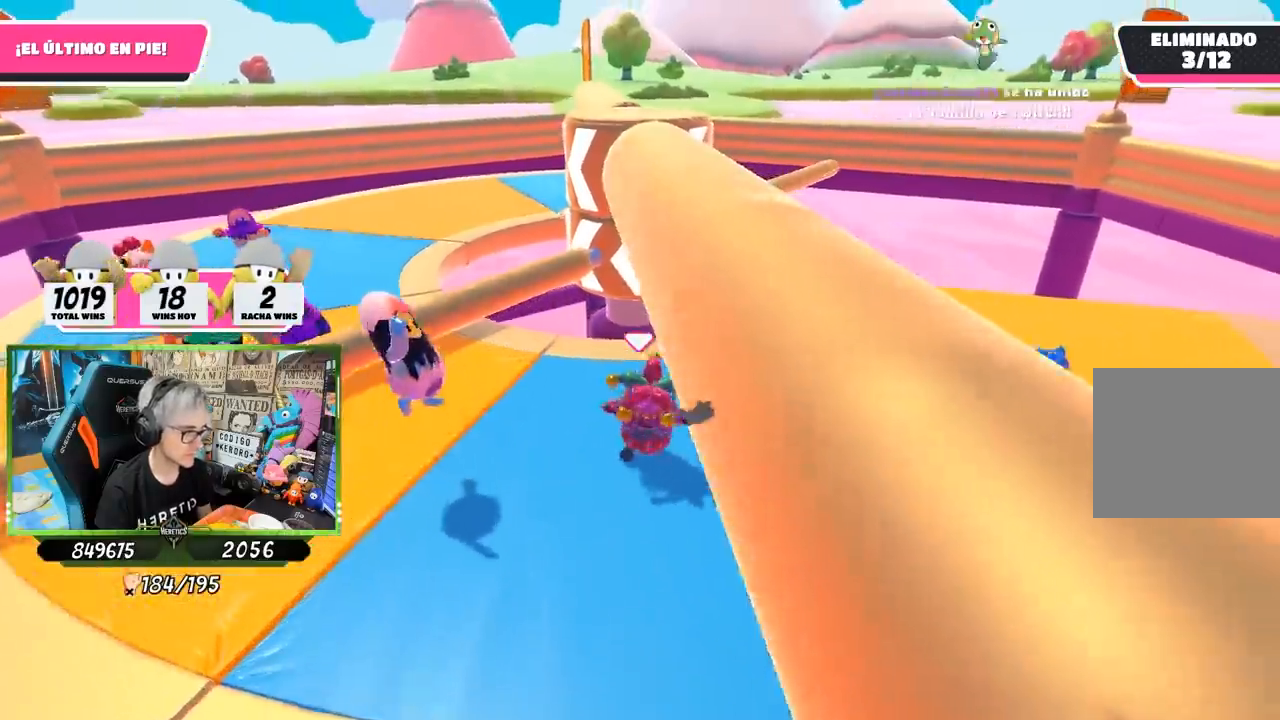
{"buttons": [], "left_stick": "up-left", "right_stick": "center", "events": [[33, "left_stick", "down-right"], [67, "right_stick", "up"], [167, "left_stick", "down-left"], [233, "left_stick", "left"], [233, "right_stick", "center"], [450, "left_stick", "up-left"]]}
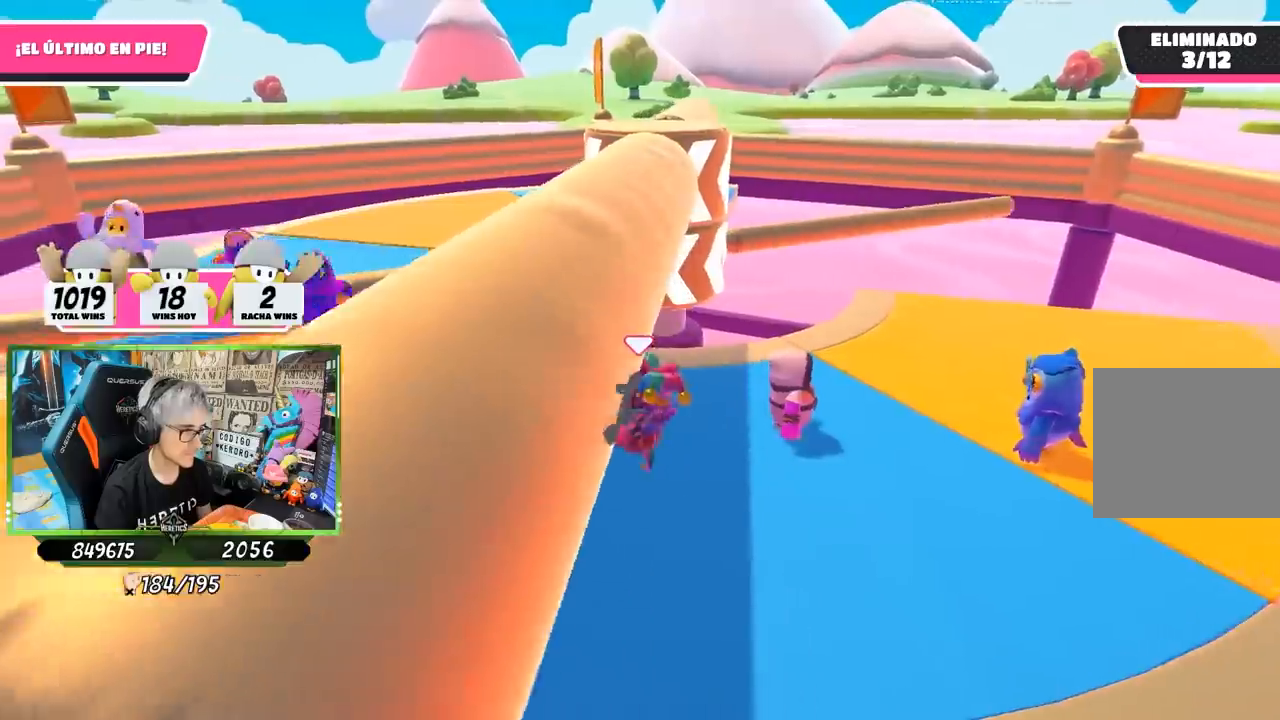
{"buttons": [], "left_stick": "right", "right_stick": "down-right", "events": [[350, "left_stick", "up-right"], [350, "right_stick", "down-right"], [417, "left_stick", "right"]]}
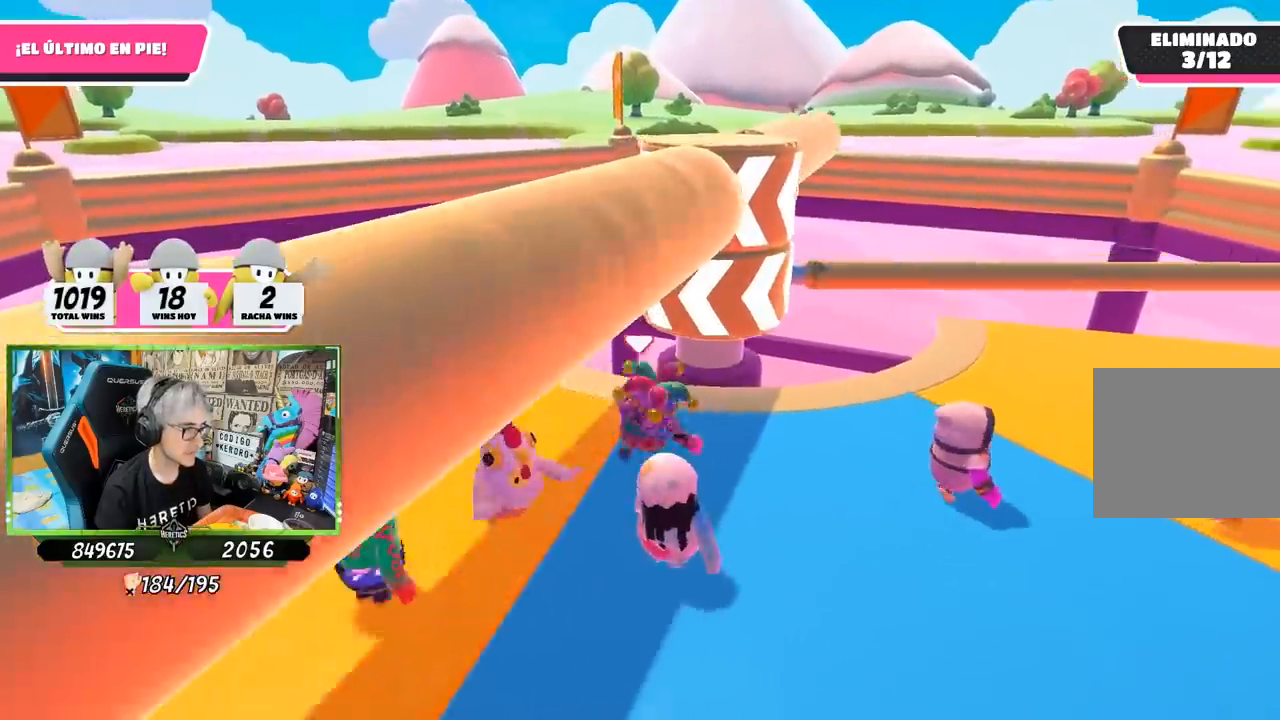
{"buttons": [], "left_stick": "down-right", "right_stick": "down", "events": [[50, "right_stick", "down"], [267, "left_stick", "down-right"]]}
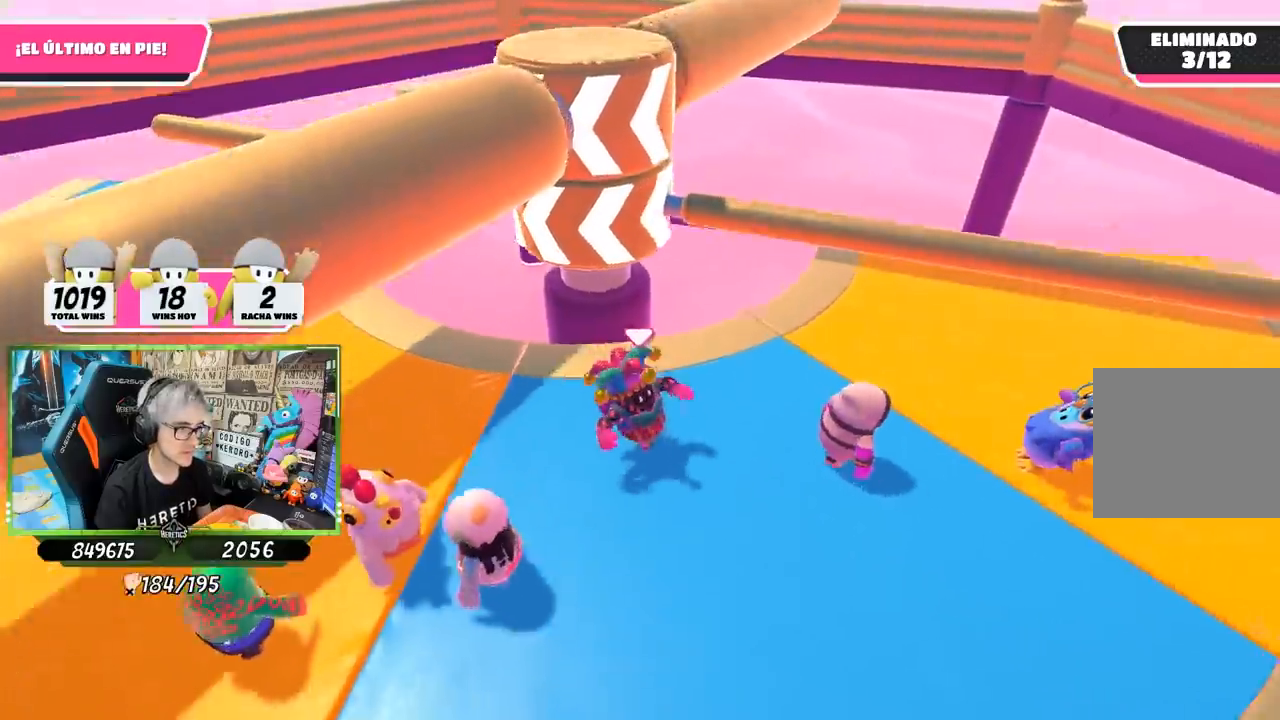
{"buttons": [], "left_stick": "up", "right_stick": "center", "events": [[100, "right_stick", "center"], [233, "left_stick", "down-left"], [367, "left_stick", "up-left"], [417, "left_stick", "up"]]}
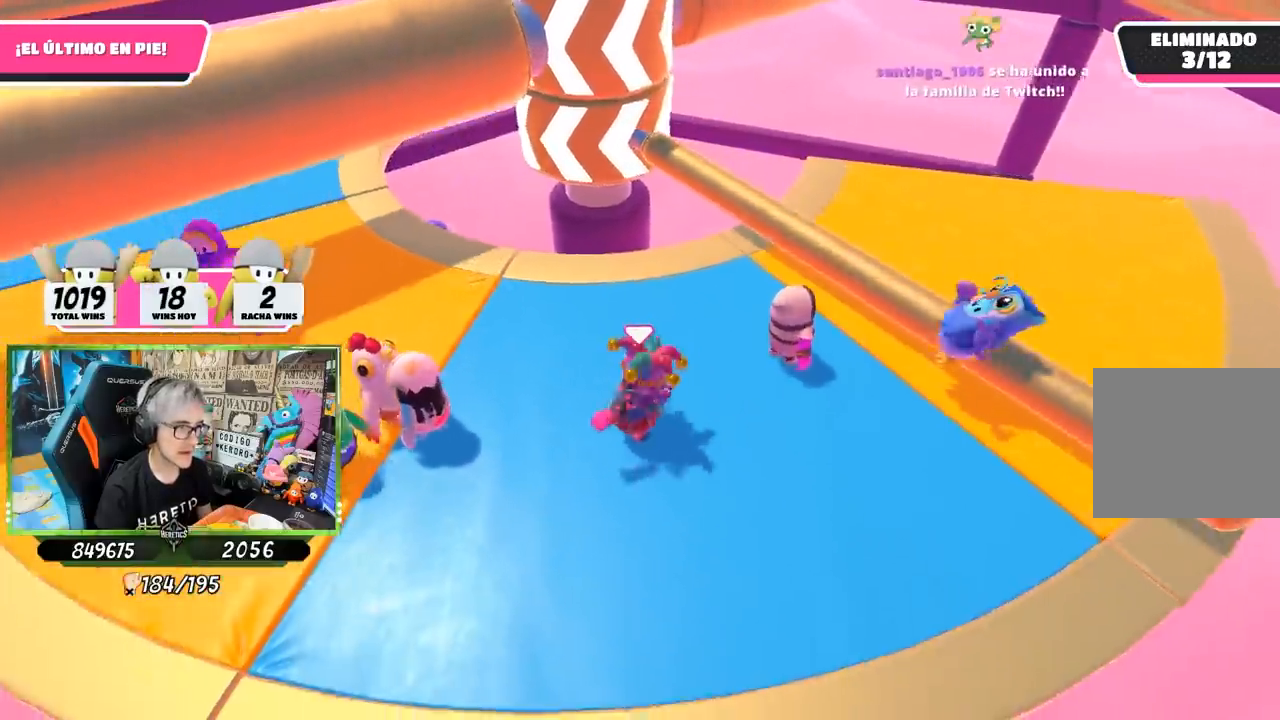
{"buttons": [], "left_stick": "left", "right_stick": "center", "events": [[117, "CROSS", "down"], [167, "left_stick", "right"], [283, "CROSS", "up"], [283, "left_stick", "down"], [417, "left_stick", "left"]]}
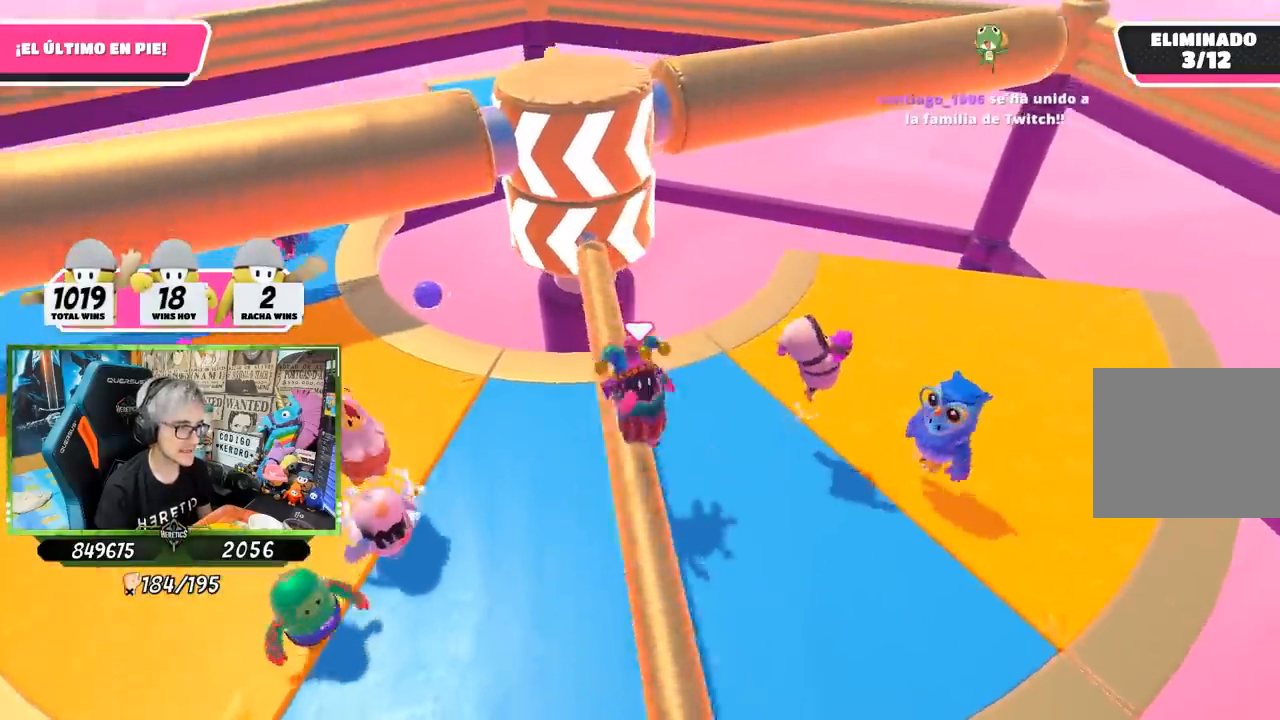
{"buttons": [], "left_stick": "down-right", "right_stick": "up-right", "events": [[67, "right_stick", "up"], [150, "left_stick", "up-left"], [233, "right_stick", "center"], [300, "left_stick", "up"], [433, "left_stick", "right"], [433, "right_stick", "up-right"], [500, "left_stick", "down-right"]]}
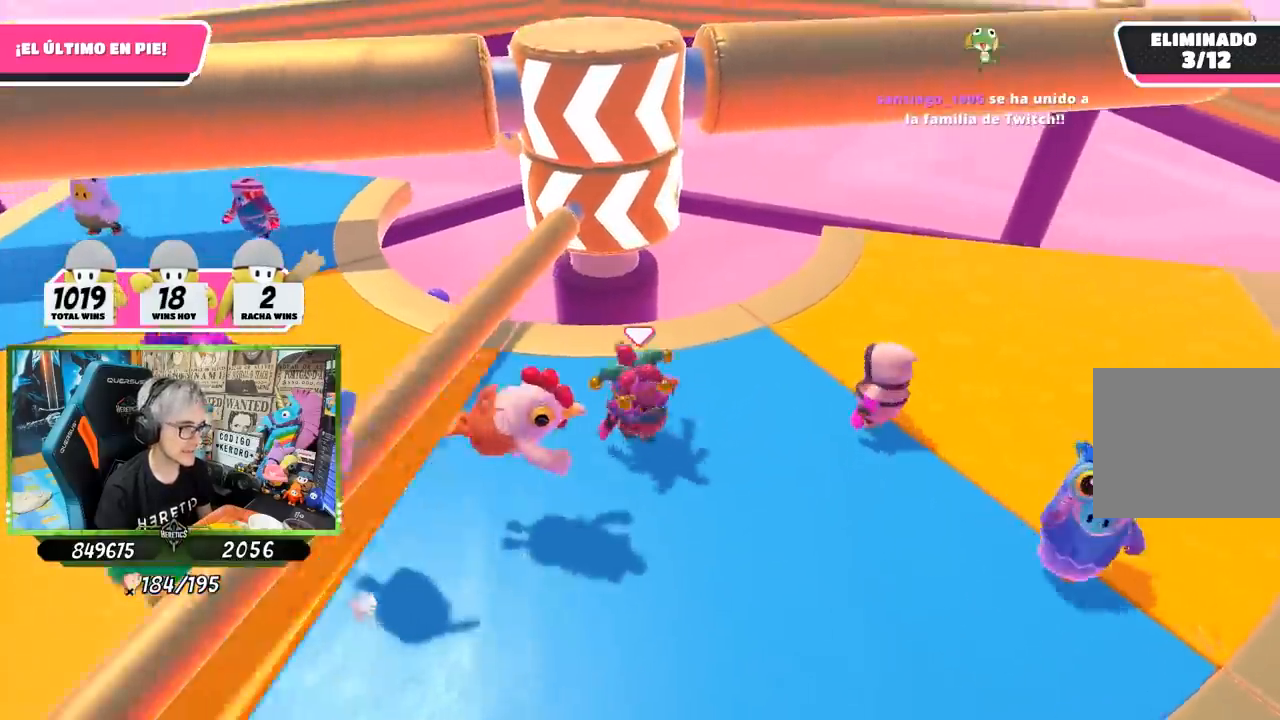
{"buttons": [], "left_stick": "left", "right_stick": "left", "events": [[83, "right_stick", "center"], [200, "left_stick", "down-left"], [317, "left_stick", "left"], [433, "right_stick", "left"]]}
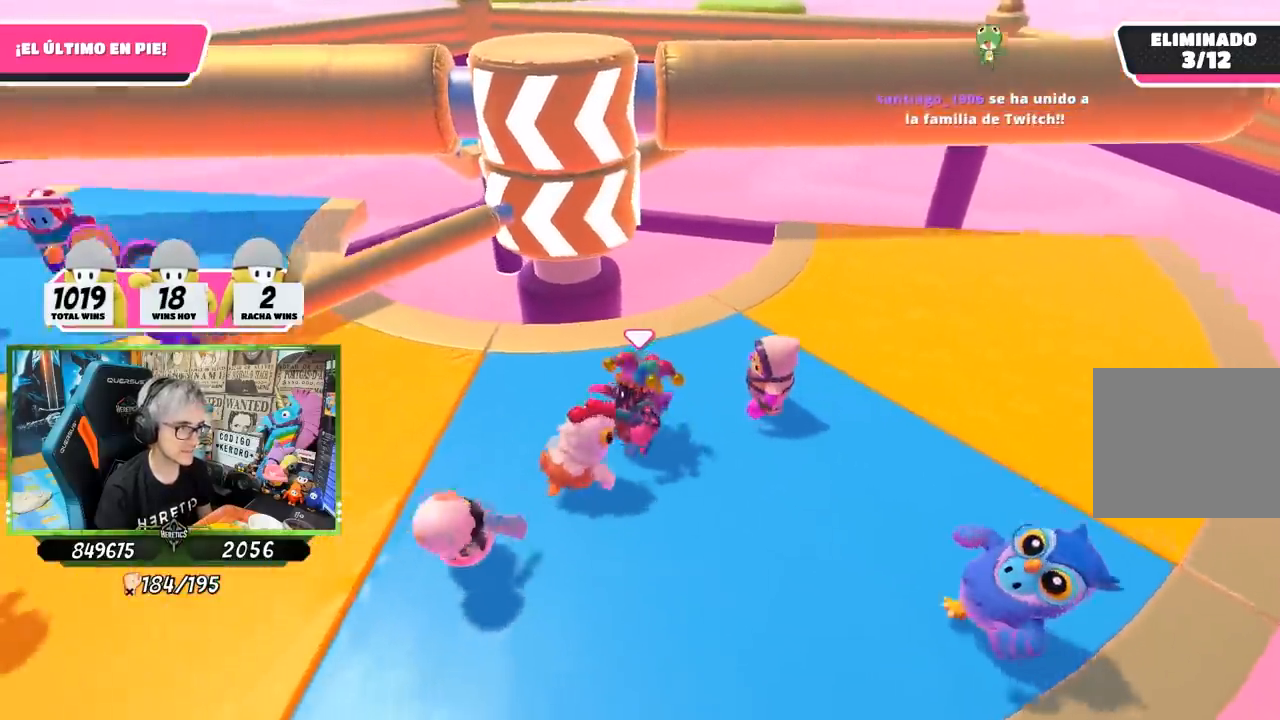
{"buttons": [], "left_stick": "right", "right_stick": "center", "events": [[33, "right_stick", "center"], [50, "left_stick", "up-left"], [300, "left_stick", "right"]]}
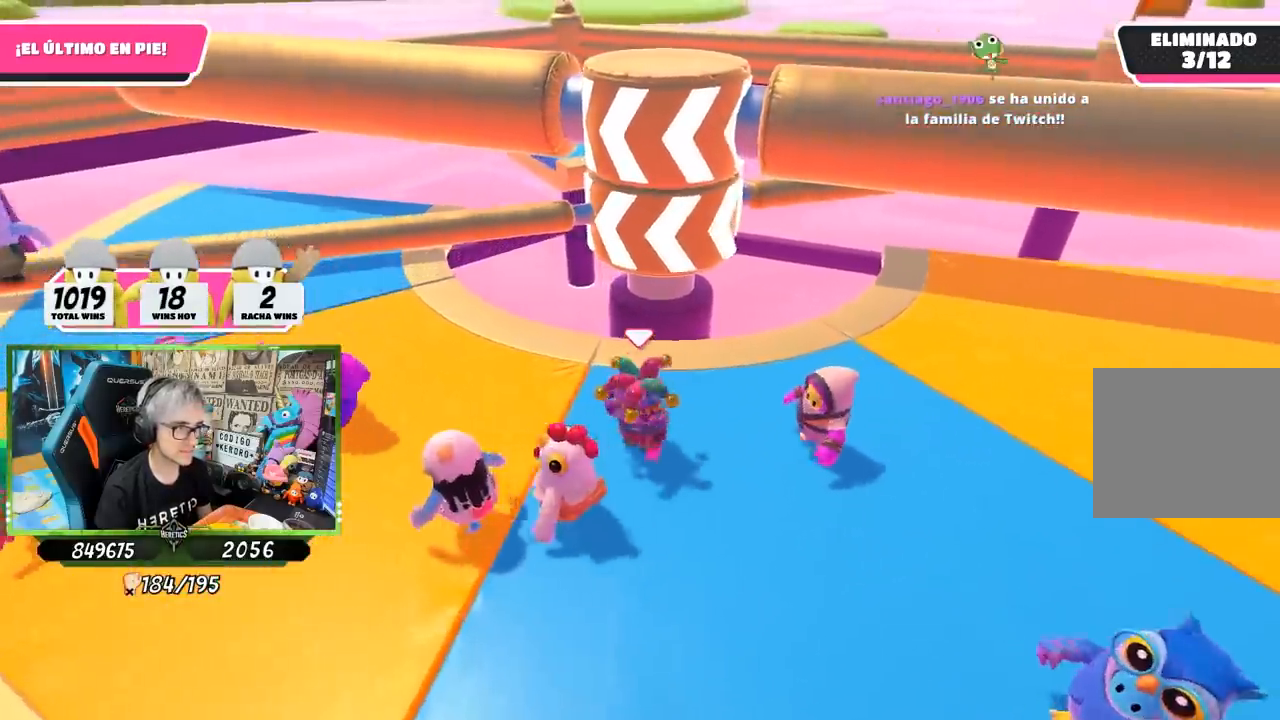
{"buttons": [], "left_stick": "left", "right_stick": "center", "events": [[283, "left_stick", "left"]]}
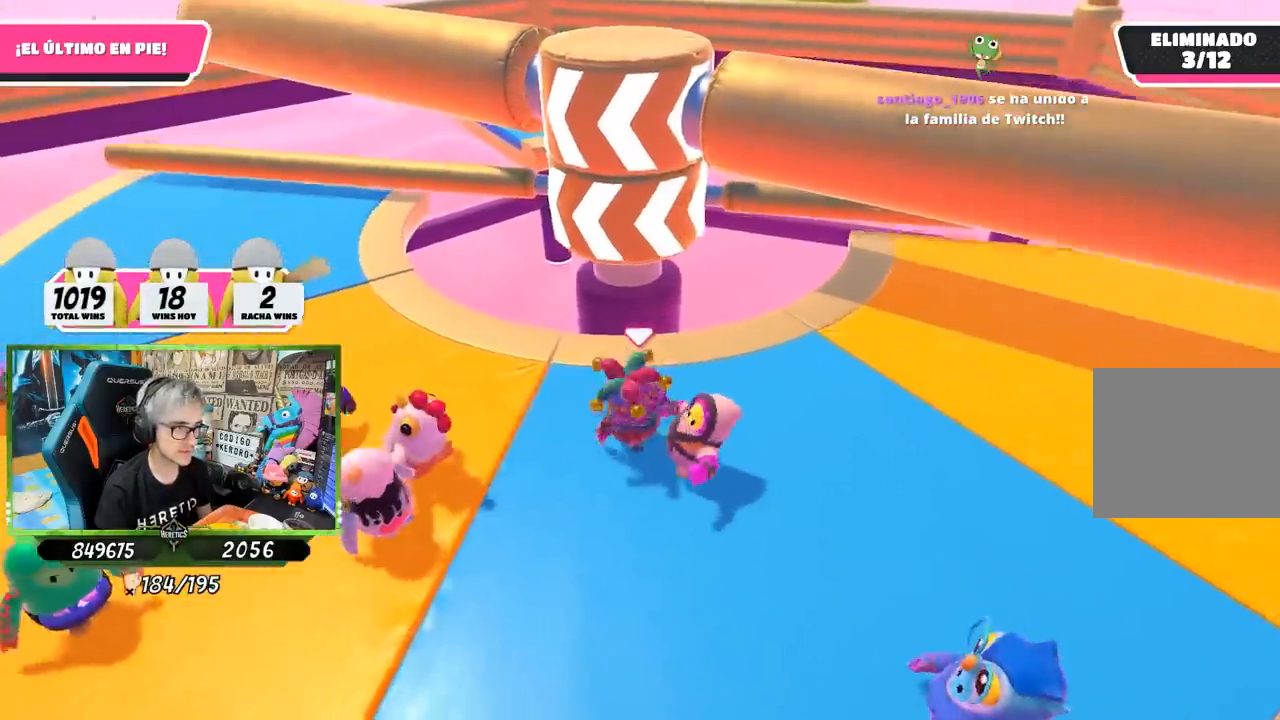
{"buttons": [], "left_stick": "down-right", "right_stick": "center", "events": [[100, "left_stick", "up"], [217, "left_stick", "right"], [433, "left_stick", "down-right"]]}
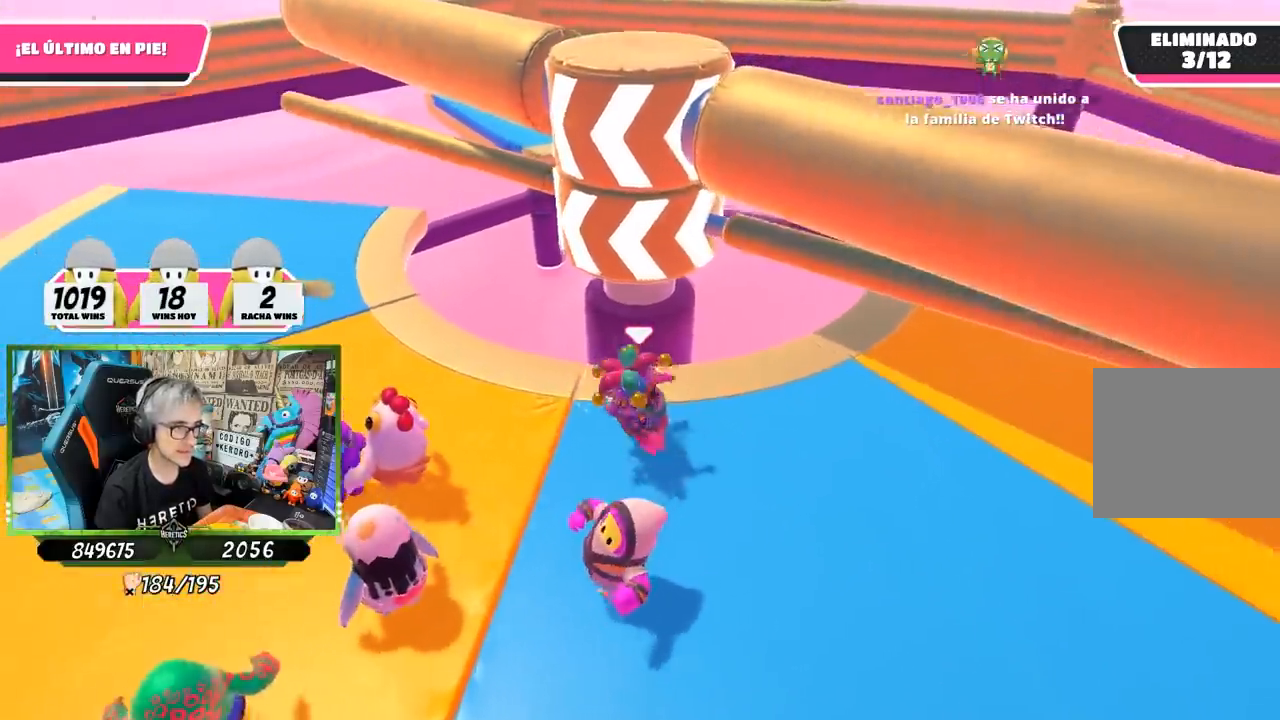
{"buttons": ["CROSS"], "left_stick": "down-left", "right_stick": "center", "events": [[67, "left_stick", "down-left"], [167, "left_stick", "left"], [267, "left_stick", "up-right"], [433, "CROSS", "down"], [433, "left_stick", "down-right"], [500, "left_stick", "down-left"]]}
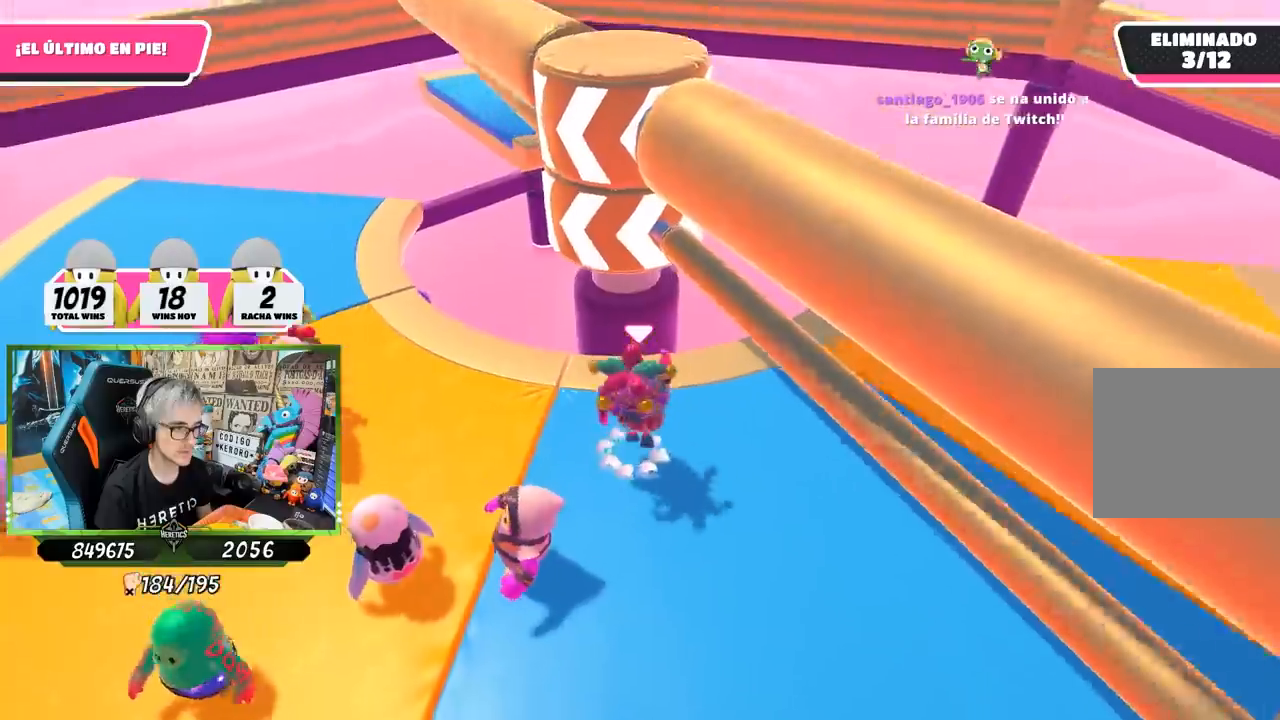
{"buttons": [], "left_stick": "right", "right_stick": "up-left", "events": [[83, "CROSS", "up"], [100, "left_stick", "up-right"], [150, "left_stick", "right"], [467, "right_stick", "up-left"]]}
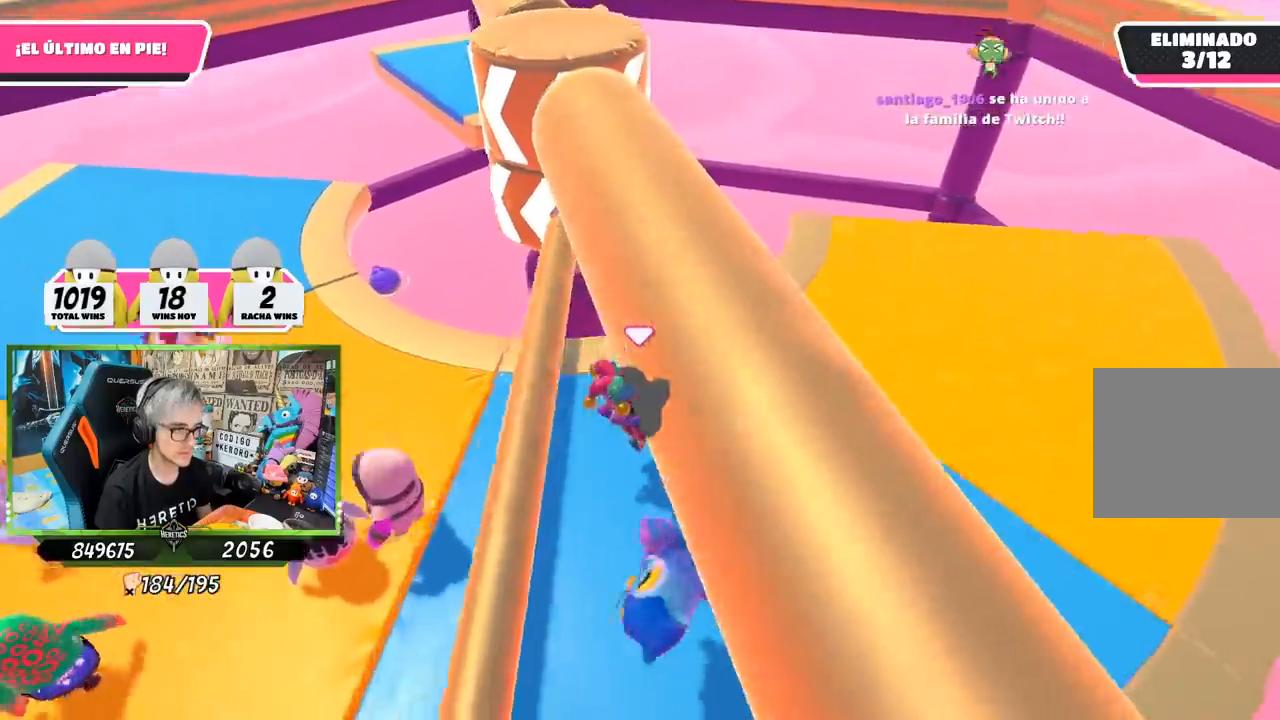
{"buttons": [], "left_stick": "right", "right_stick": "left", "events": [[383, "right_stick", "left"]]}
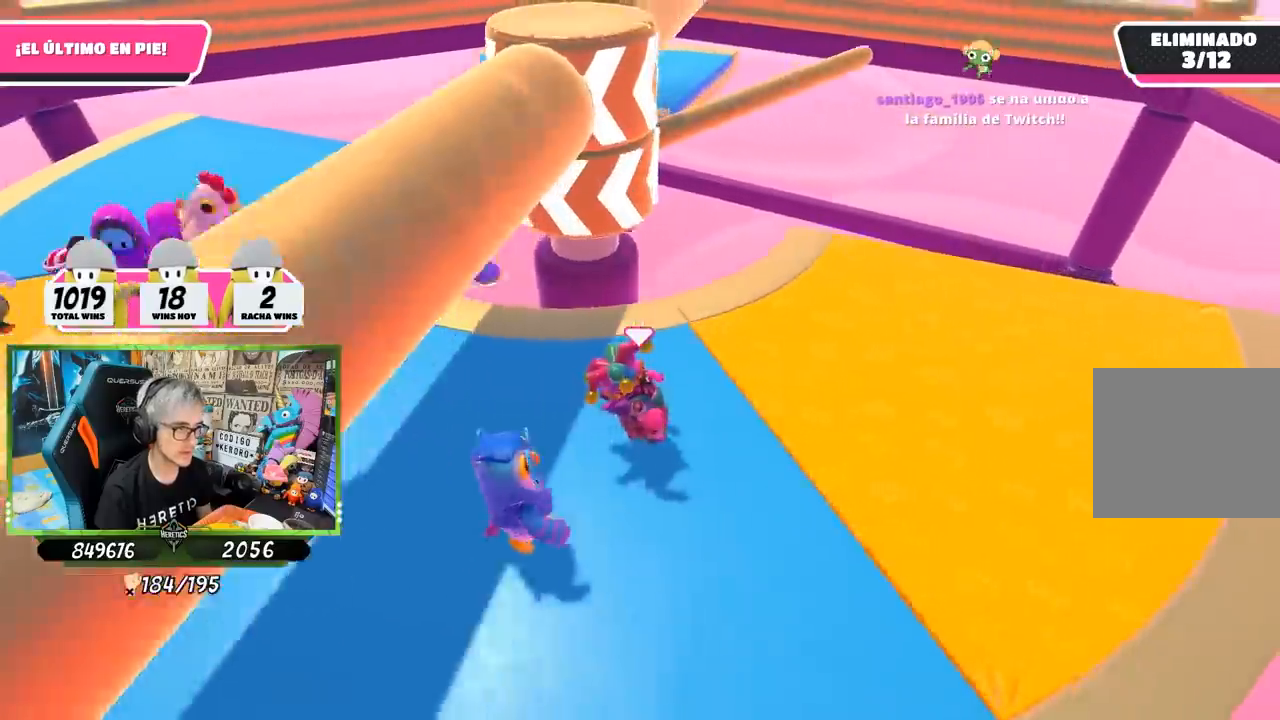
{"buttons": [], "left_stick": "up-right", "right_stick": "left", "events": [[267, "left_stick", "up-right"]]}
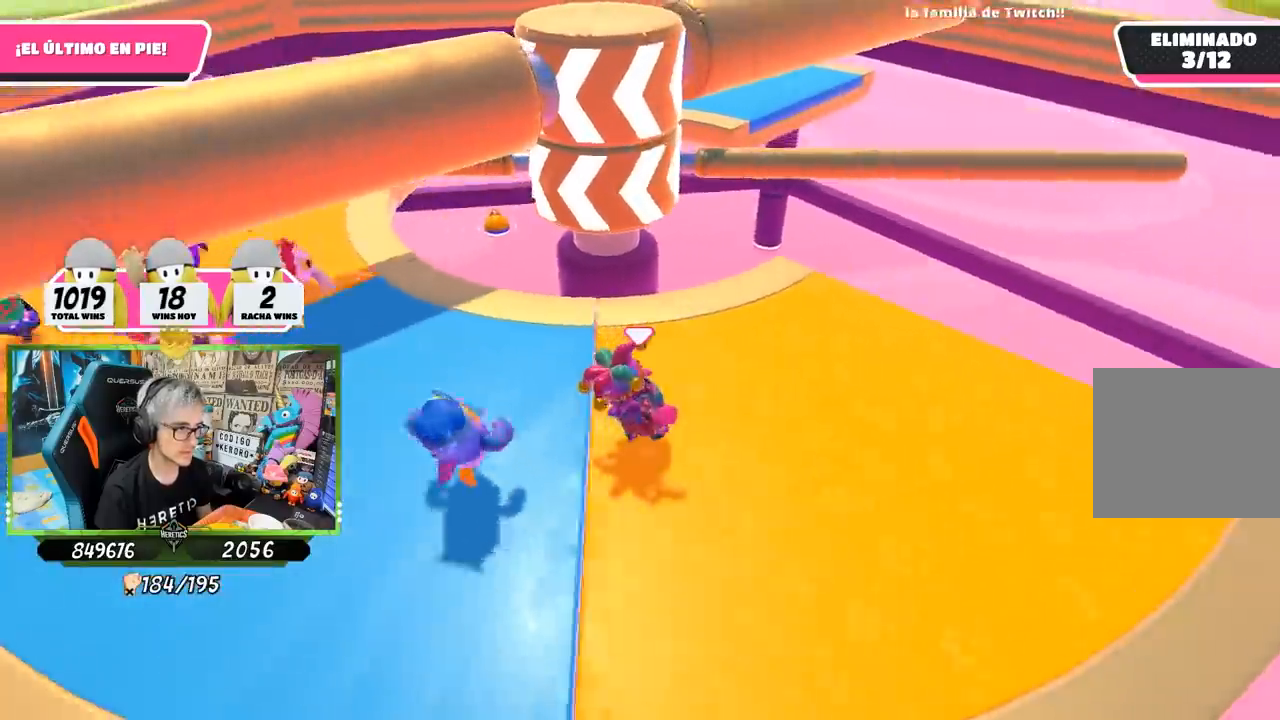
{"buttons": [], "left_stick": "left", "right_stick": "center", "events": [[167, "right_stick", "center"], [233, "left_stick", "down-right"], [300, "left_stick", "down-left"], [383, "left_stick", "left"]]}
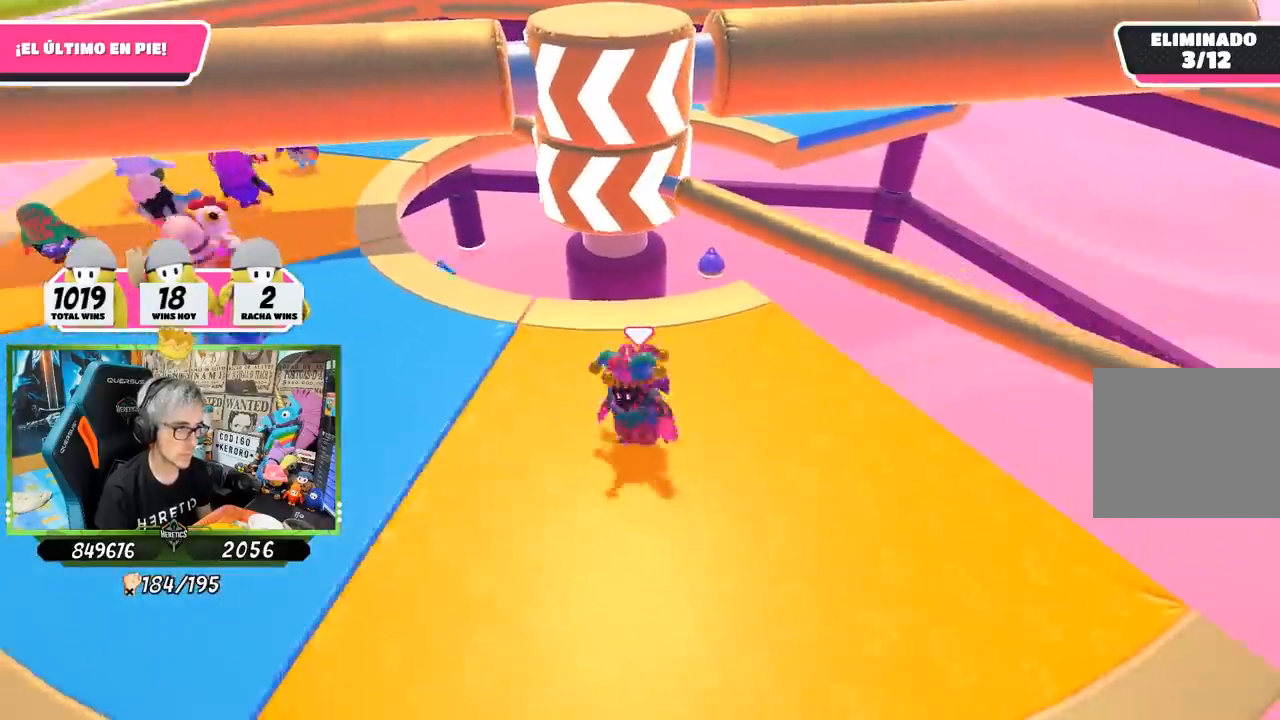
{"buttons": [], "left_stick": "left", "right_stick": "center", "events": [[17, "left_stick", "center"], [267, "left_stick", "right"], [317, "CROSS", "down"], [467, "CROSS", "up"], [467, "left_stick", "left"]]}